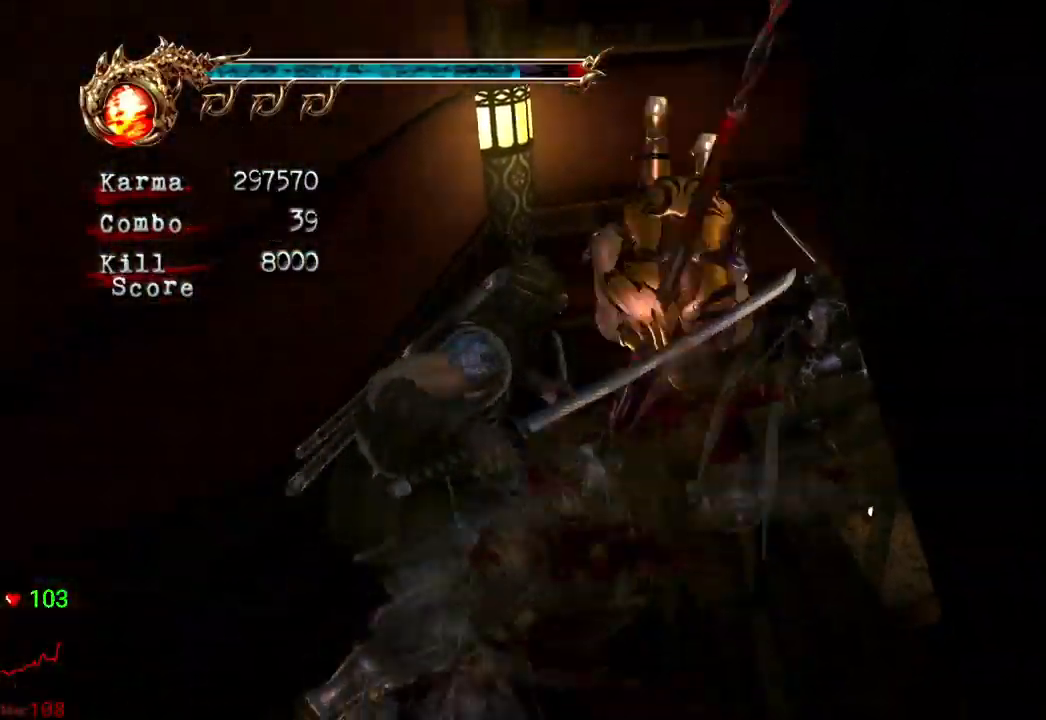
Gameplay with a controller (Xbox layout); each line is a JSON object with the inputs held at the frame after it (dt_ms = milliseconds from this image to that frame). "events" lists button and stick changes between this image and that frame as [ms after this image, input, new state], when the widget could be followed in between. Not read: L3 R3 START.
{"dt_ms": 500, "buttons": ["Y", "L2"], "left_stick": "center", "right_stick": "center", "events": [[17, "B", "up"], [483, "Y", "down"]]}
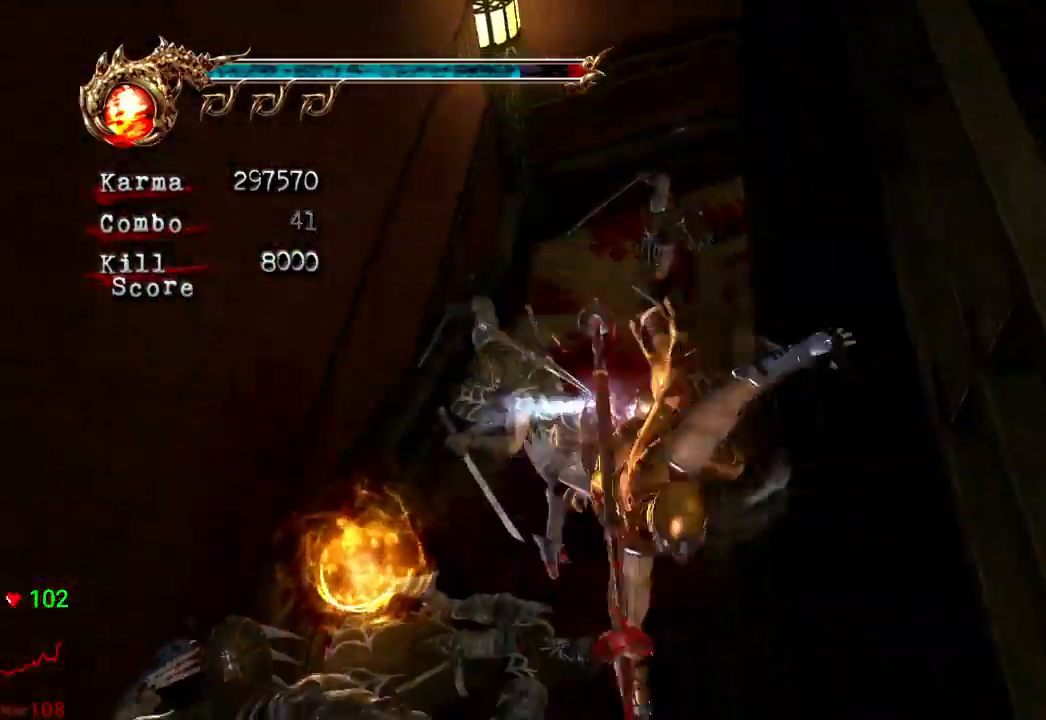
{"dt_ms": 500, "buttons": ["L2"], "left_stick": "down", "right_stick": "center", "events": [[183, "Y", "up"], [217, "left_stick", "down"]]}
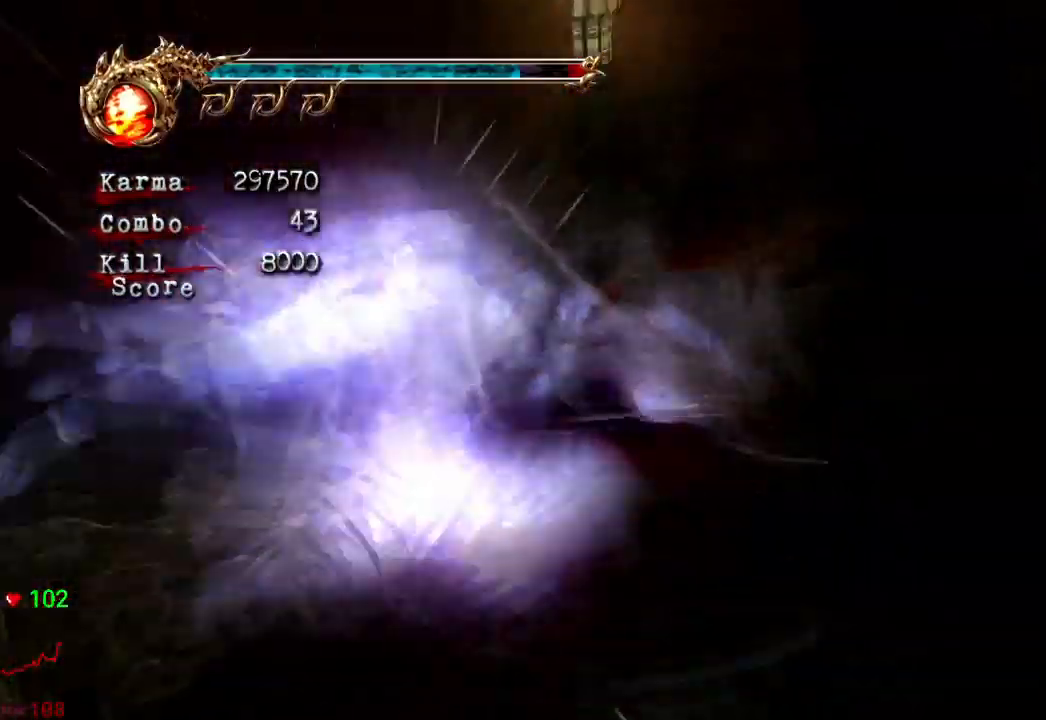
{"dt_ms": 500, "buttons": ["L2"], "left_stick": "down", "right_stick": "center"}
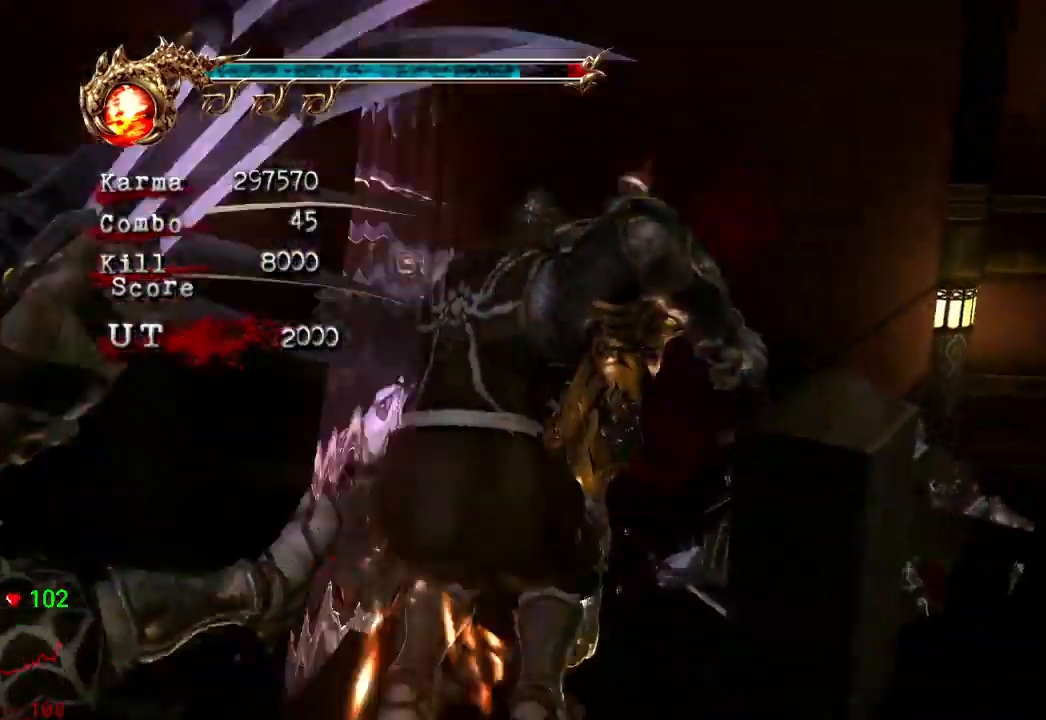
{"dt_ms": 500, "buttons": ["L2"], "left_stick": "down", "right_stick": "center", "events": []}
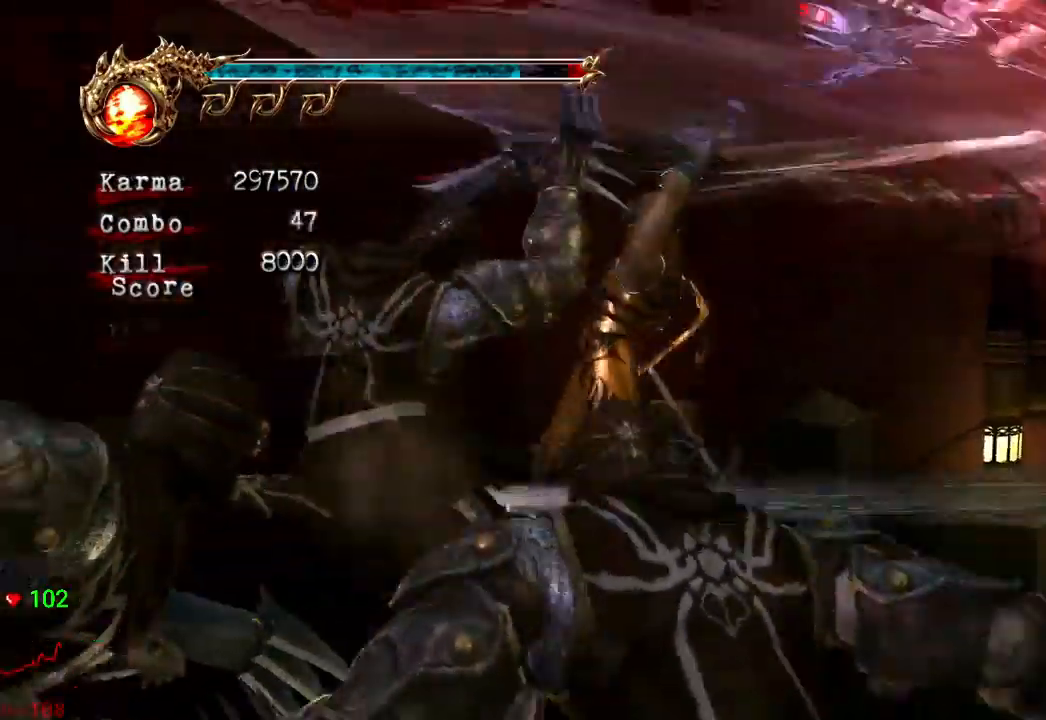
{"dt_ms": 500, "buttons": ["L2"], "left_stick": "down", "right_stick": "center", "events": []}
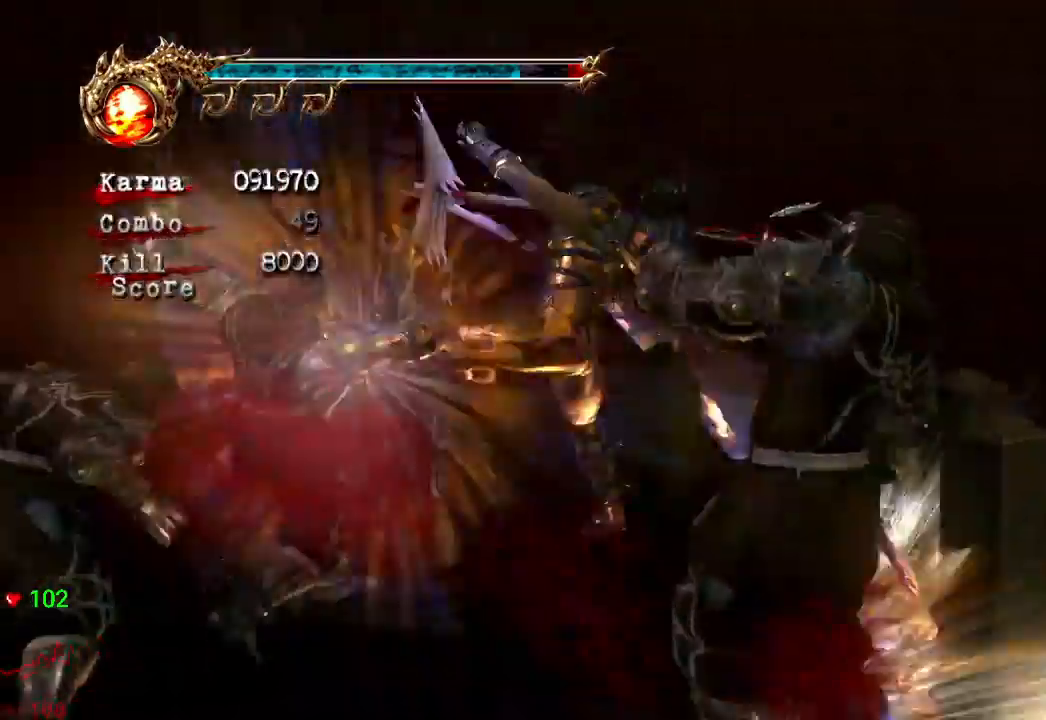
{"dt_ms": 1000, "buttons": ["L2"], "left_stick": "up-left", "right_stick": "center"}
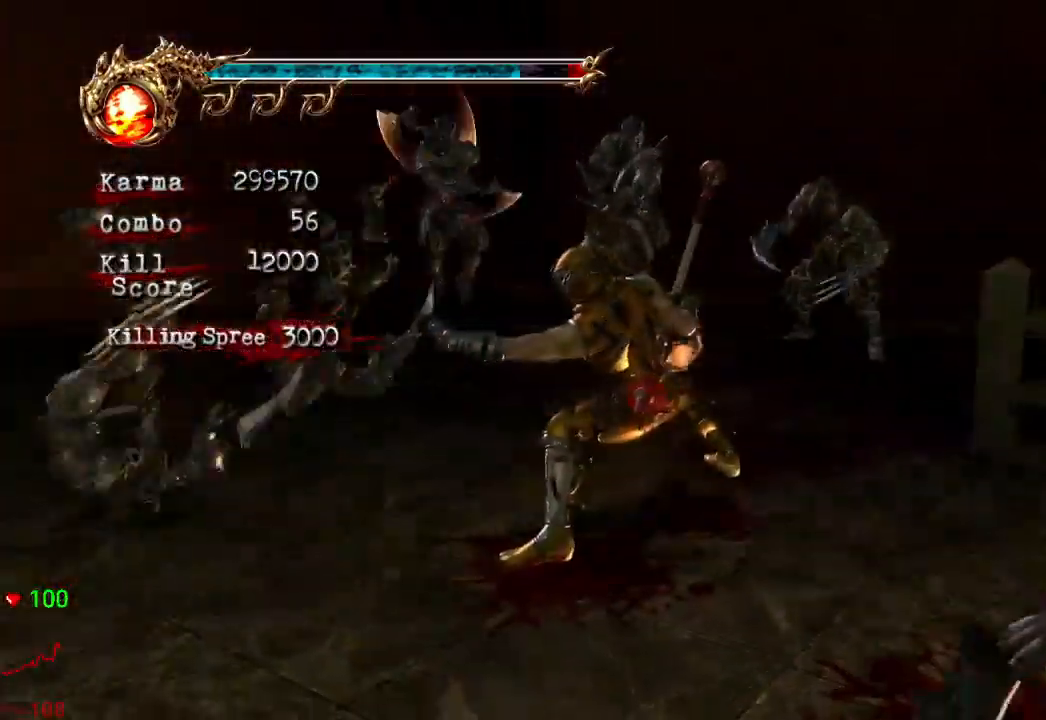
{"dt_ms": 500, "buttons": ["L2"], "left_stick": "center", "right_stick": "center", "events": [[183, "left_stick", "center"], [300, "right_stick", "left"], [467, "right_stick", "center"]]}
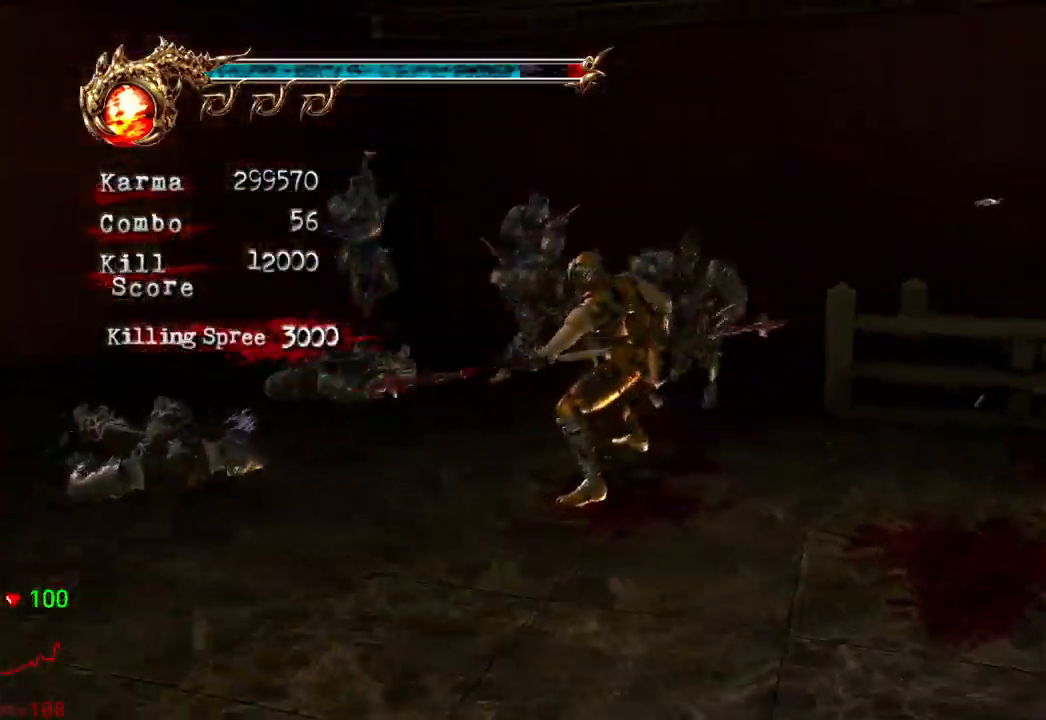
{"dt_ms": 500, "buttons": ["A", "L2"], "left_stick": "up-right", "right_stick": "center", "events": [[133, "left_stick", "up"], [350, "left_stick", "center"], [417, "left_stick", "right"], [467, "A", "down"], [483, "left_stick", "up-right"]]}
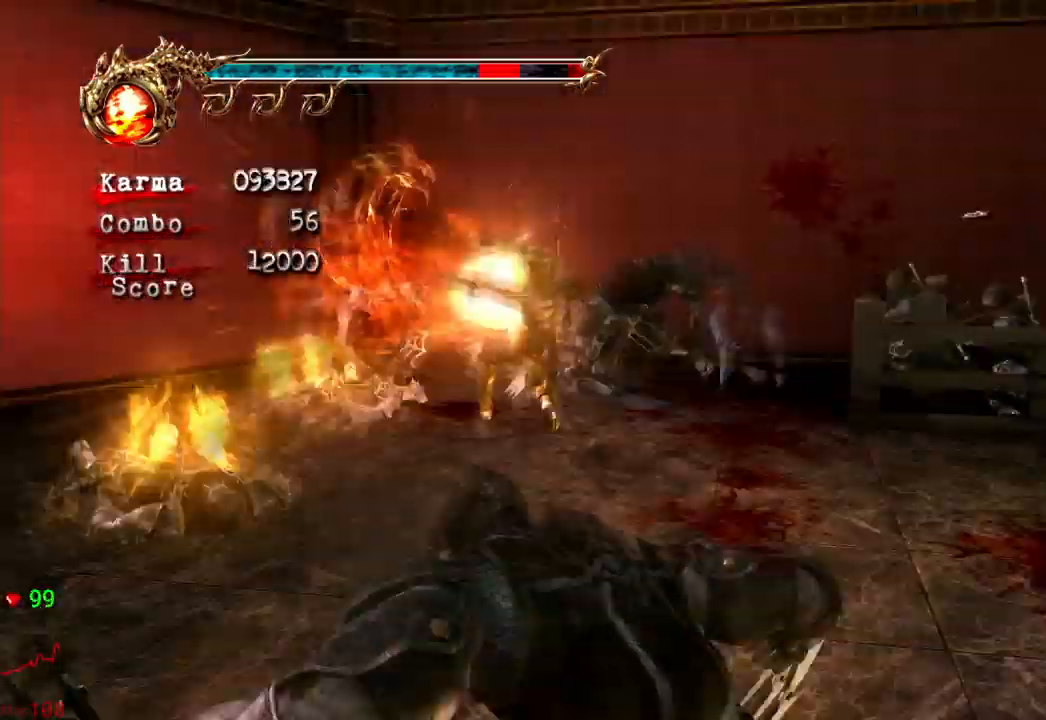
{"dt_ms": 500, "buttons": ["L2"], "left_stick": "center", "right_stick": "center", "events": [[17, "DPAD_RIGHT", "down"], [150, "A", "up"], [200, "DPAD_RIGHT", "up"], [233, "B", "down"], [283, "left_stick", "center"], [350, "B", "up"], [400, "X", "down"], [483, "X", "up"]]}
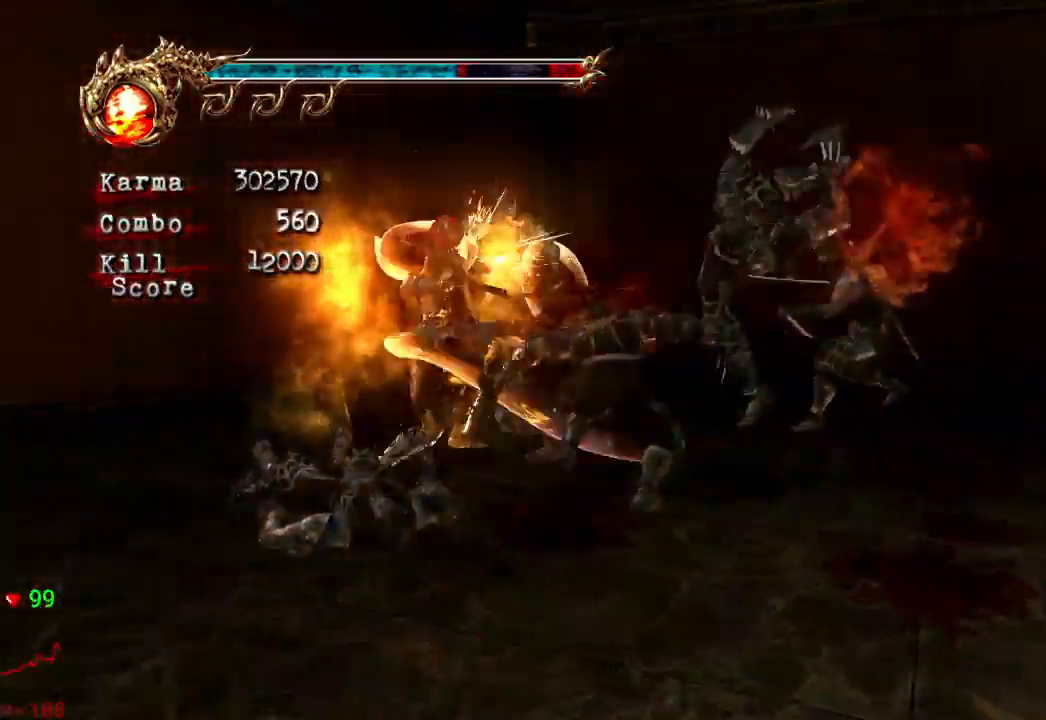
{"dt_ms": 500, "buttons": ["X", "L2"], "left_stick": "center", "right_stick": "center", "events": [[283, "left_stick", "right"], [467, "X", "down"], [467, "left_stick", "center"]]}
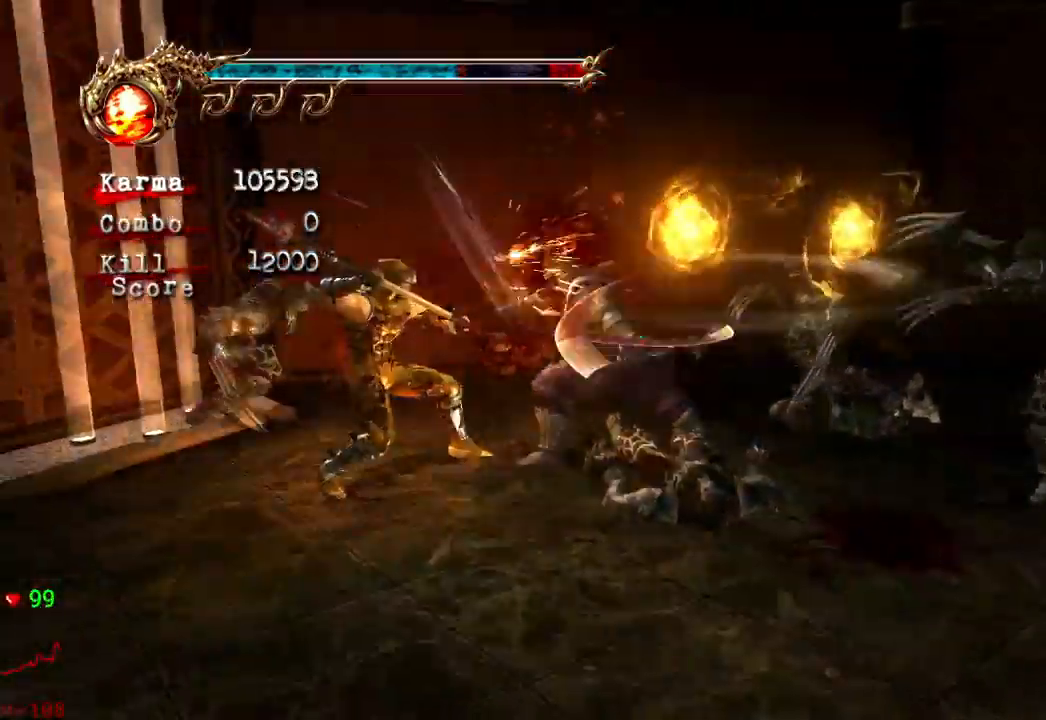
{"dt_ms": 1000, "buttons": ["L2"], "left_stick": "up-right", "right_stick": "center"}
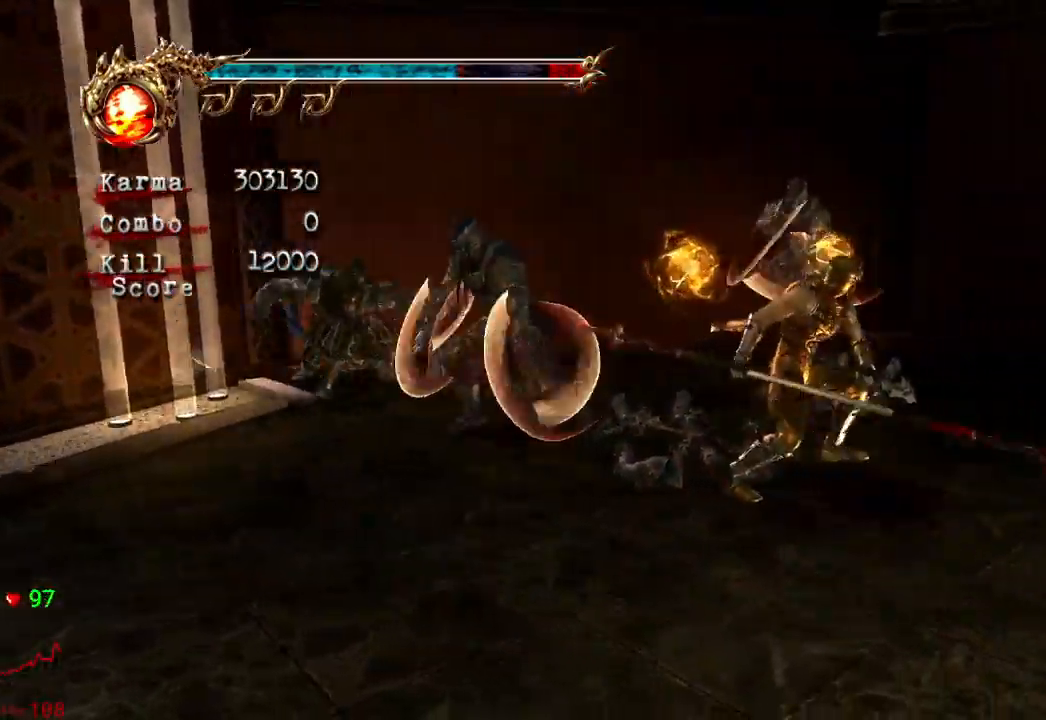
{"dt_ms": 500, "buttons": ["A", "L2"], "left_stick": "right", "right_stick": "center", "events": [[117, "left_stick", "right"], [217, "A", "down"]]}
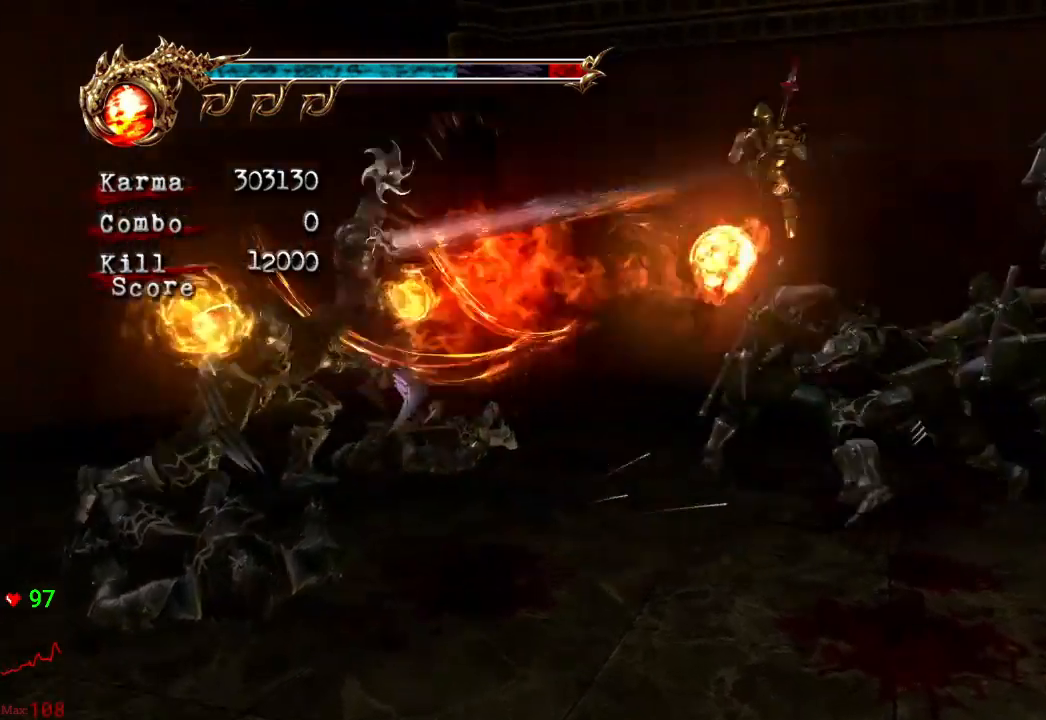
{"dt_ms": 500, "buttons": ["L2"], "left_stick": "center", "right_stick": "center", "events": [[67, "A", "up"], [333, "left_stick", "center"]]}
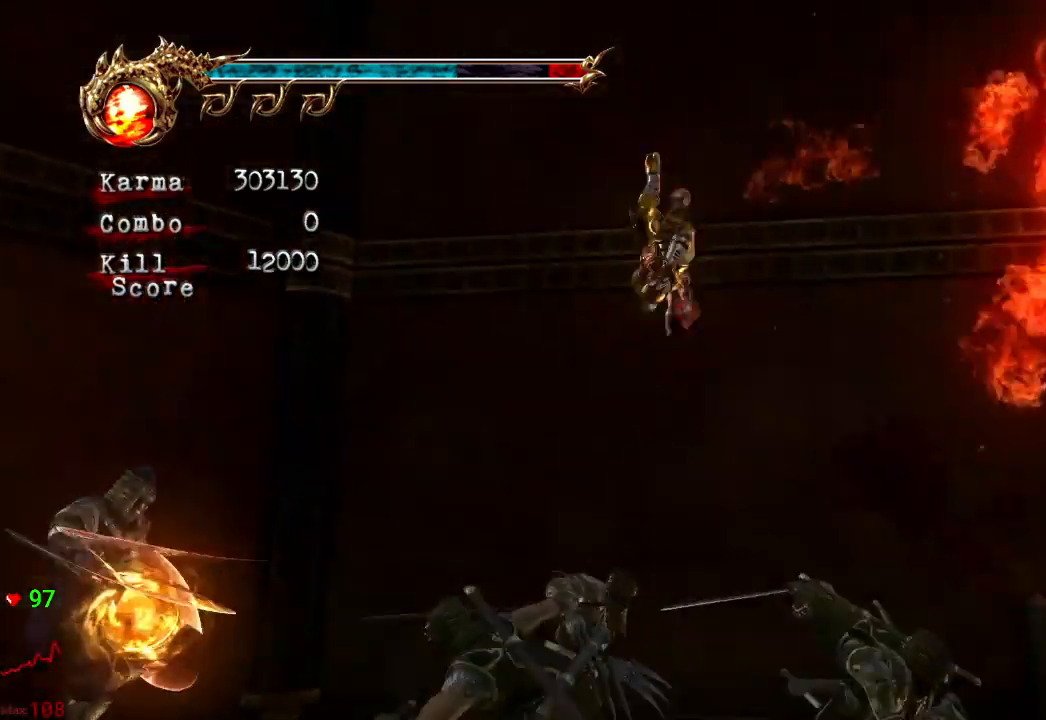
{"dt_ms": 500, "buttons": ["A", "L2"], "left_stick": "up-right", "right_stick": "center", "events": [[367, "left_stick", "up-right"], [417, "A", "down"]]}
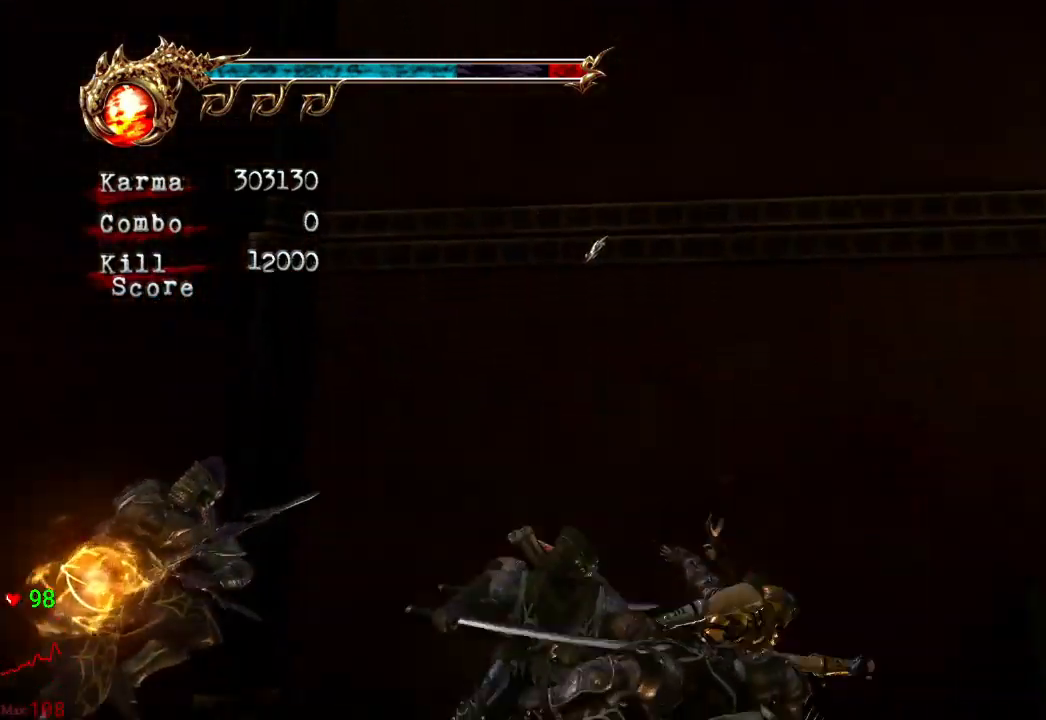
{"dt_ms": 500, "buttons": ["L2"], "left_stick": "up-right", "right_stick": "center", "events": [[167, "A", "up"]]}
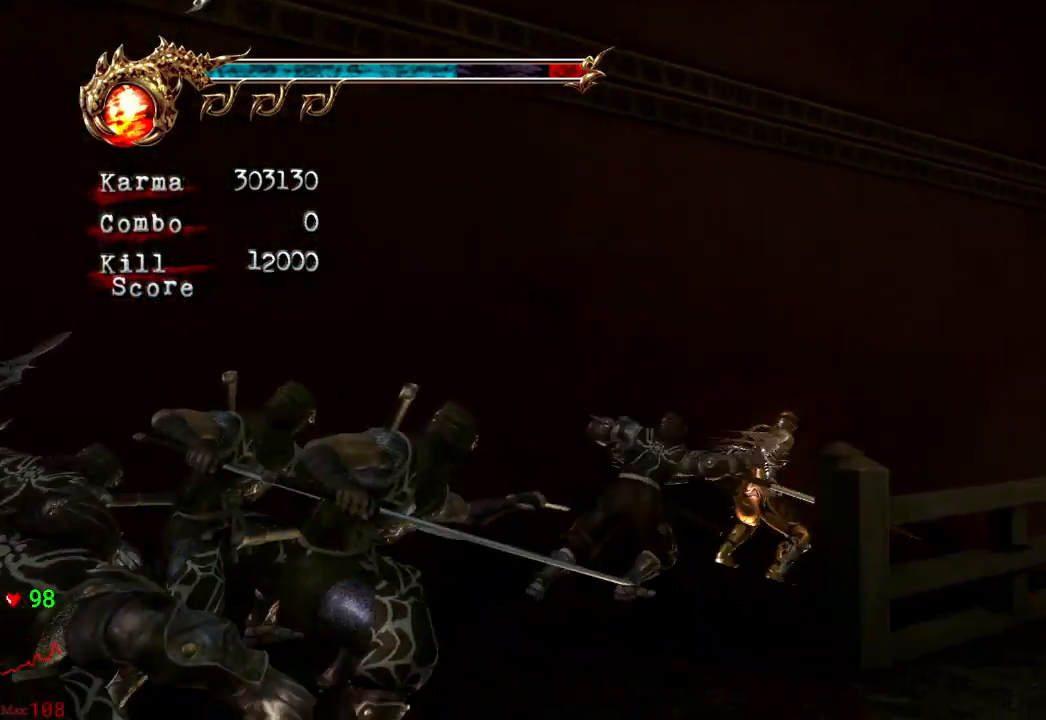
{"dt_ms": 500, "buttons": ["L2"], "left_stick": "center", "right_stick": "center", "events": [[50, "left_stick", "center"], [133, "left_stick", "up-right"], [450, "left_stick", "center"]]}
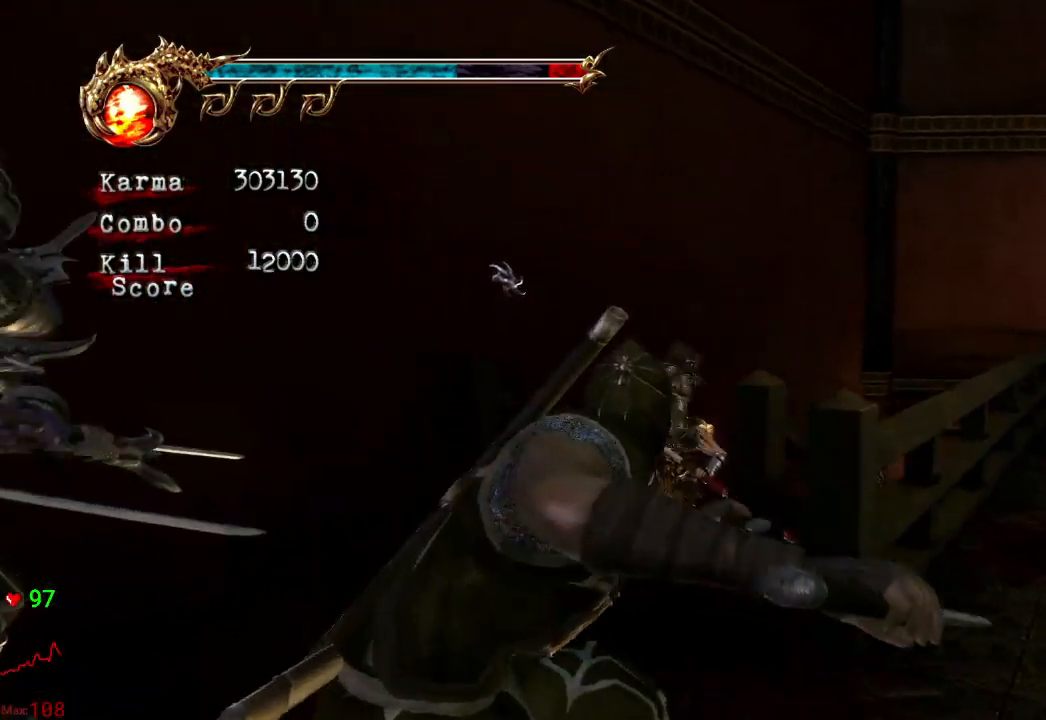
{"dt_ms": 500, "buttons": ["Y", "L2"], "left_stick": "center", "right_stick": "center", "events": [[17, "left_stick", "up-right"], [167, "left_stick", "center"], [450, "Y", "down"]]}
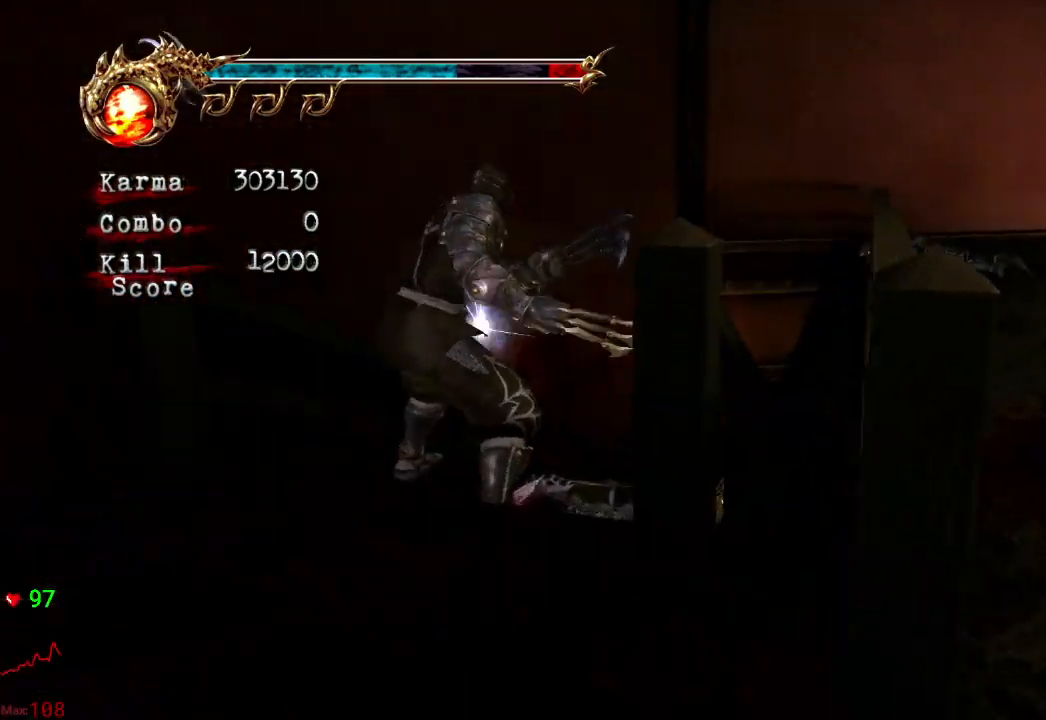
{"dt_ms": 500, "buttons": ["Y"], "left_stick": "center", "right_stick": "center", "events": [[117, "L2", "up"]]}
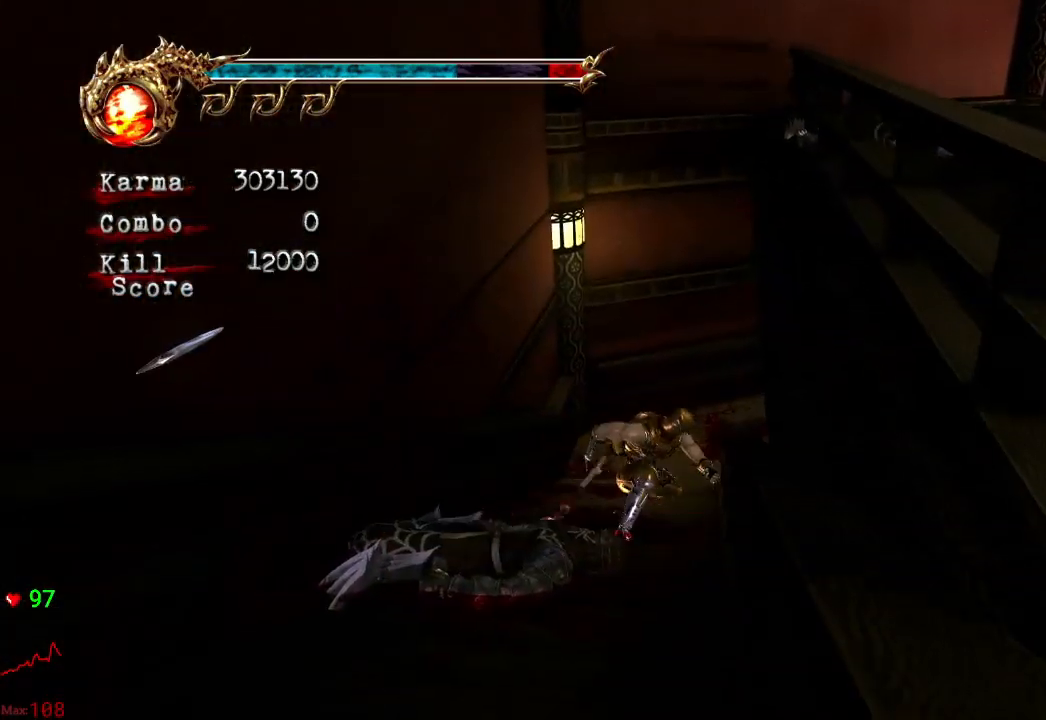
{"dt_ms": 500, "buttons": ["Y"], "left_stick": "center", "right_stick": "center", "events": []}
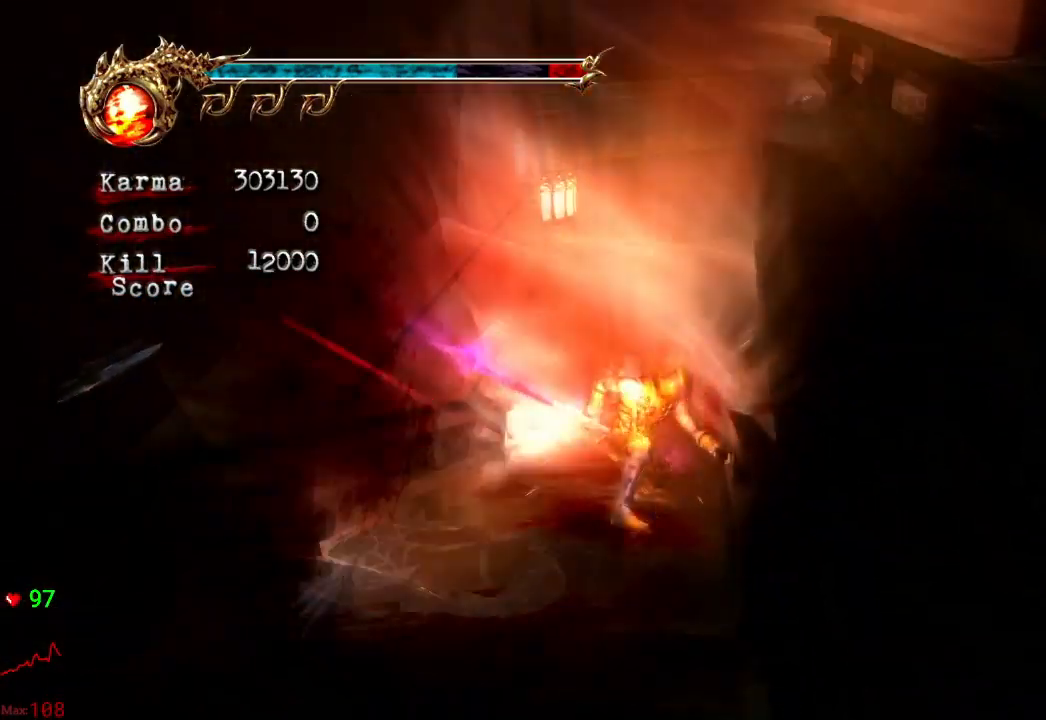
{"dt_ms": 500, "buttons": ["Y"], "left_stick": "down", "right_stick": "center", "events": [[300, "left_stick", "down"]]}
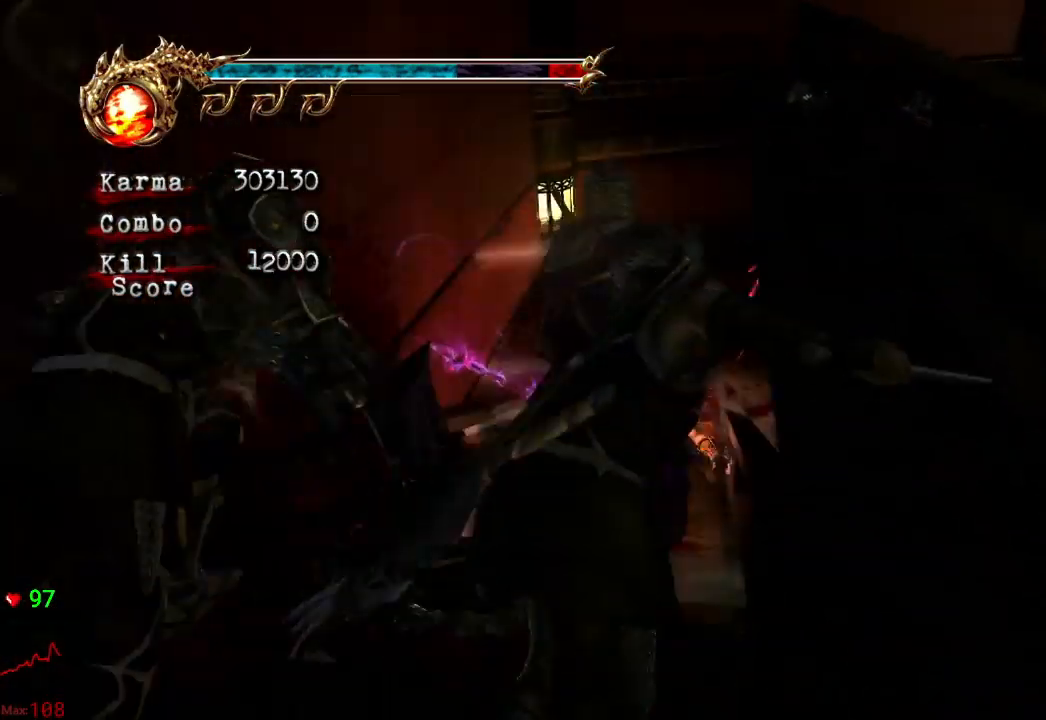
{"dt_ms": 500, "buttons": [], "left_stick": "down", "right_stick": "center"}
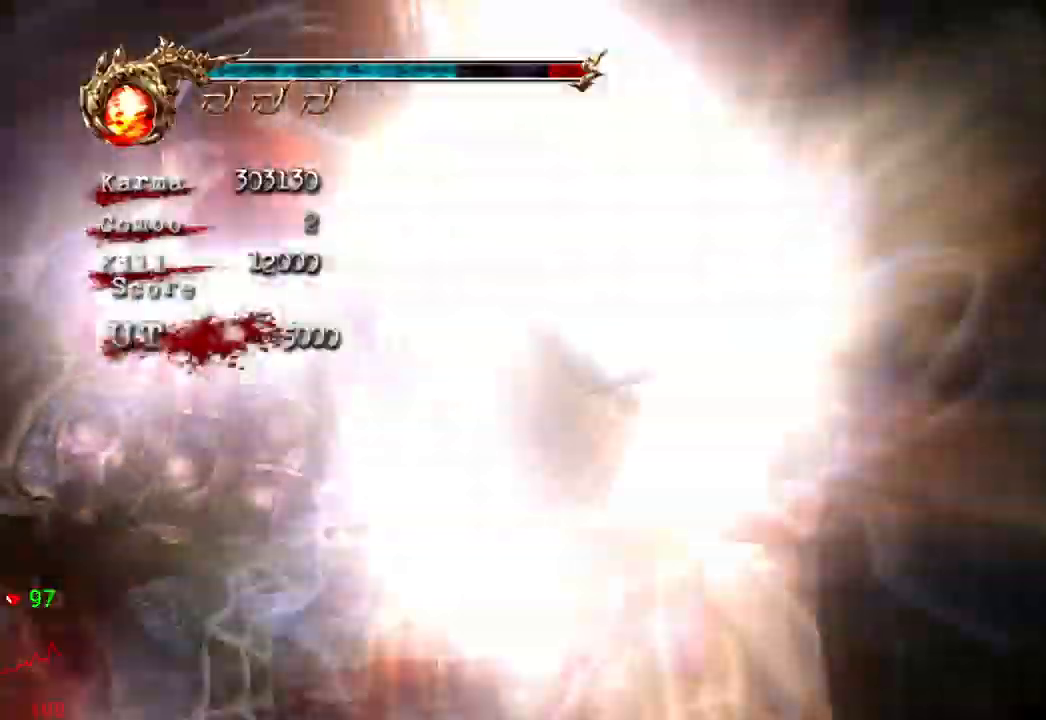
{"dt_ms": 500, "buttons": [], "left_stick": "down-left", "right_stick": "center", "events": [[383, "left_stick", "down-left"]]}
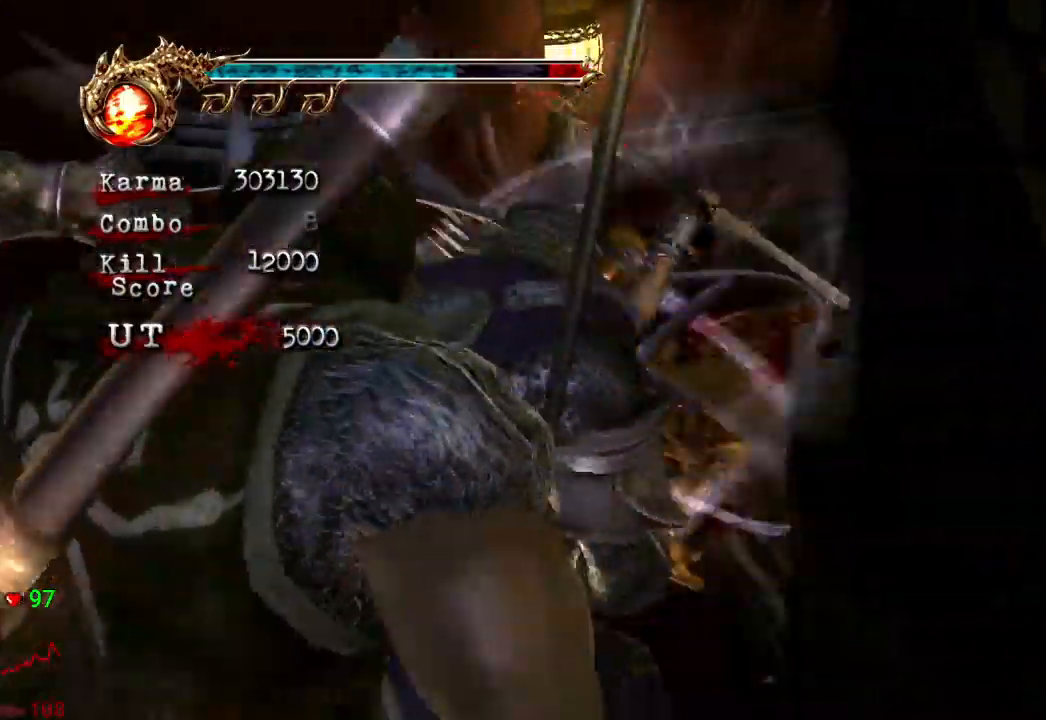
{"dt_ms": 500, "buttons": [], "left_stick": "down", "right_stick": "center", "events": [[433, "left_stick", "down"]]}
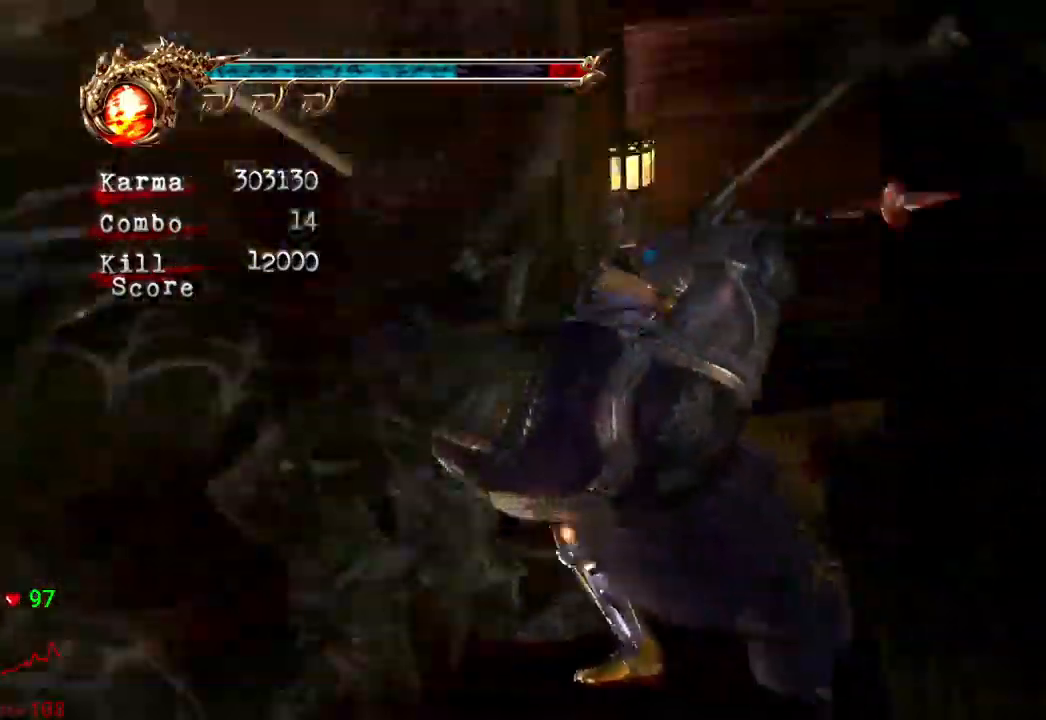
{"dt_ms": 500, "buttons": [], "left_stick": "down", "right_stick": "center", "events": []}
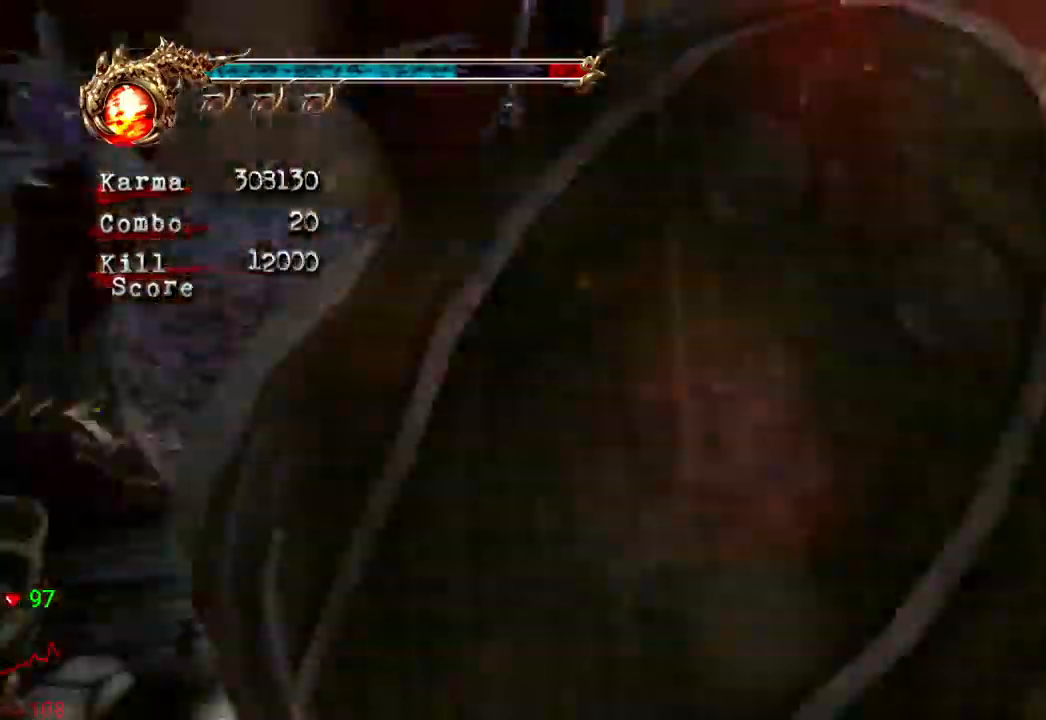
{"dt_ms": 500, "buttons": [], "left_stick": "down", "right_stick": "center", "events": []}
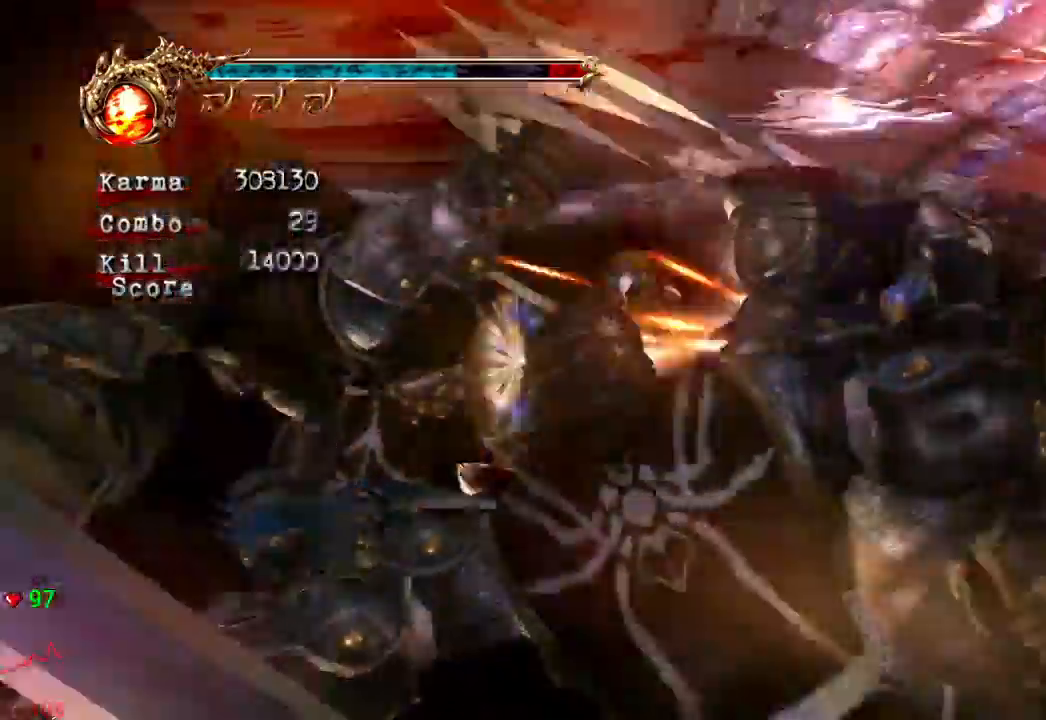
{"dt_ms": 500, "buttons": [], "left_stick": "down", "right_stick": "center"}
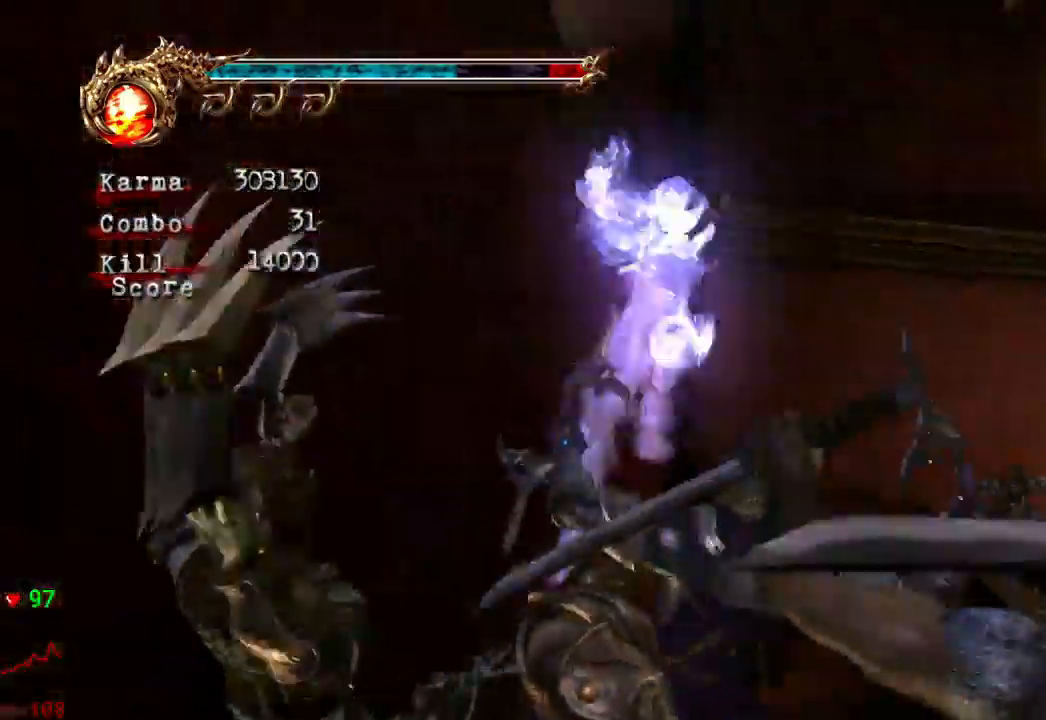
{"dt_ms": 500, "buttons": [], "left_stick": "down-right", "right_stick": "center"}
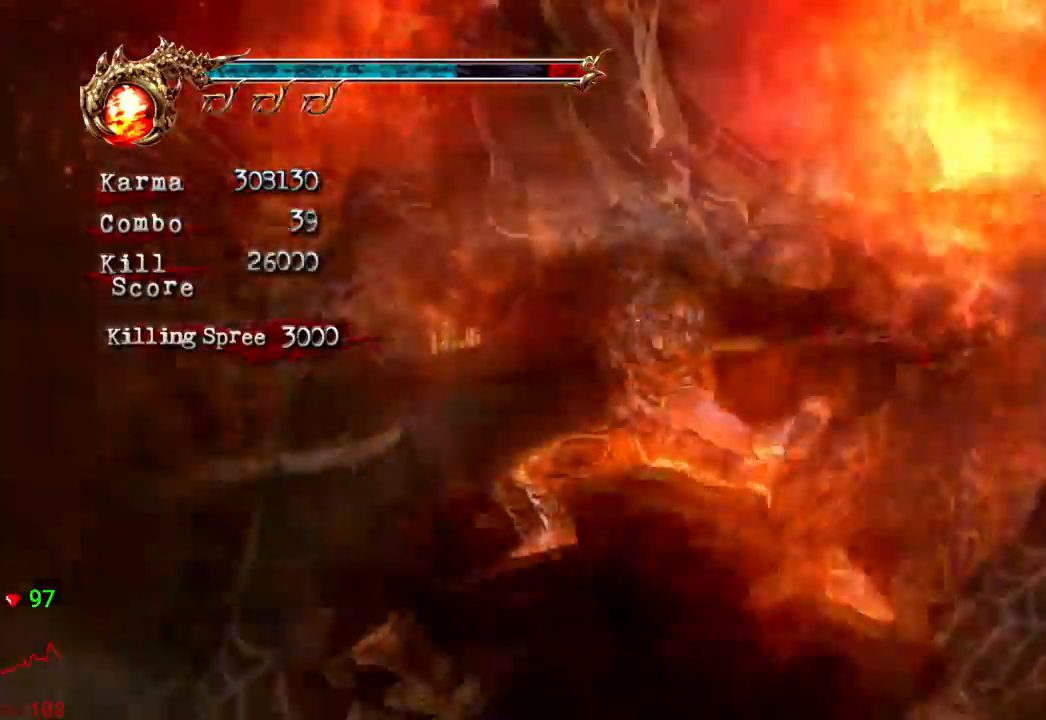
{"dt_ms": 500, "buttons": [], "left_stick": "center", "right_stick": "center", "events": [[117, "left_stick", "center"]]}